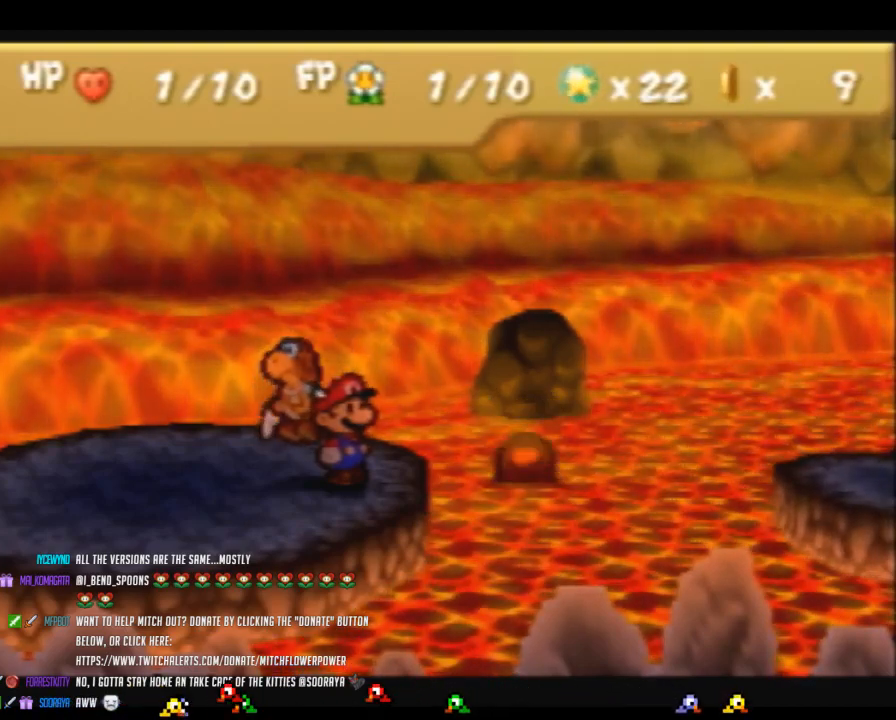
Gameplay with a controller (Nintendo layout); each line is a JSON object with the inputs held at the frame after it. "events" lists button and stick changes between this image and that frame as [ms after this image, input, new state], when the widget could be followed in between. Not read: L3 R3.
{"buttons": [], "left_stick": "left", "events": [[150, "left_stick", "left"], [233, "left_stick", "center"], [300, "left_stick", "right"], [433, "left_stick", "left"]]}
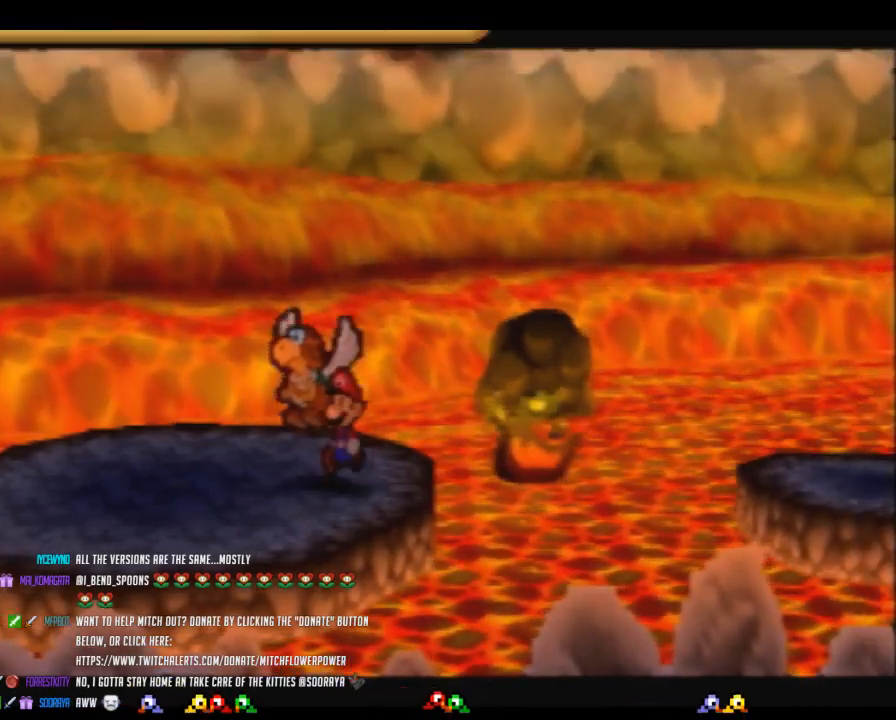
{"buttons": [], "left_stick": "center", "events": [[83, "left_stick", "right"], [150, "left_stick", "center"], [217, "left_stick", "left"], [367, "left_stick", "right"], [450, "left_stick", "center"]]}
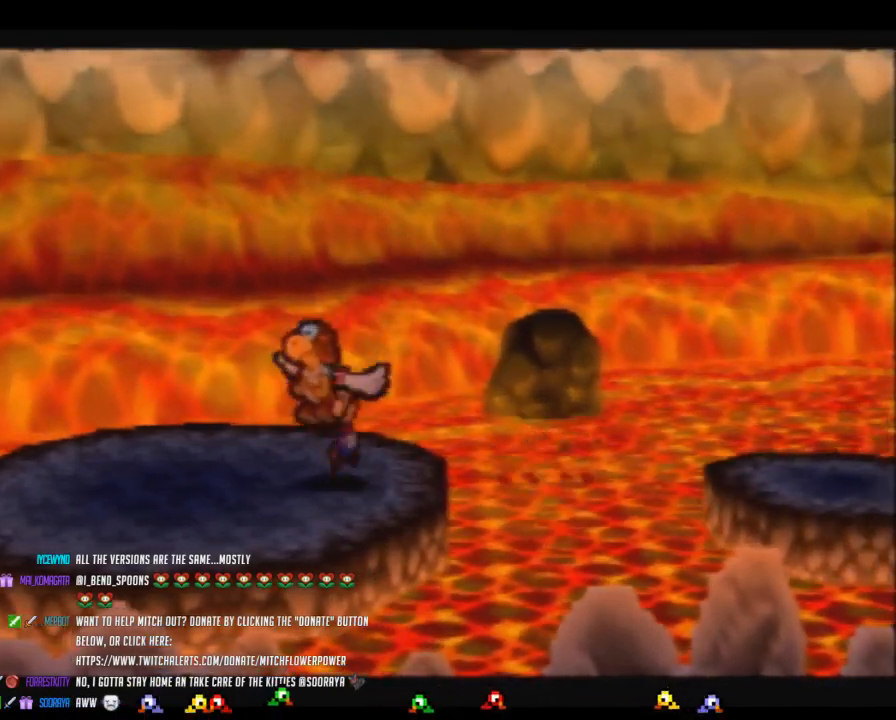
{"buttons": [], "left_stick": "center", "events": [[17, "left_stick", "left"], [150, "left_stick", "center"], [217, "left_stick", "right"], [300, "left_stick", "center"]]}
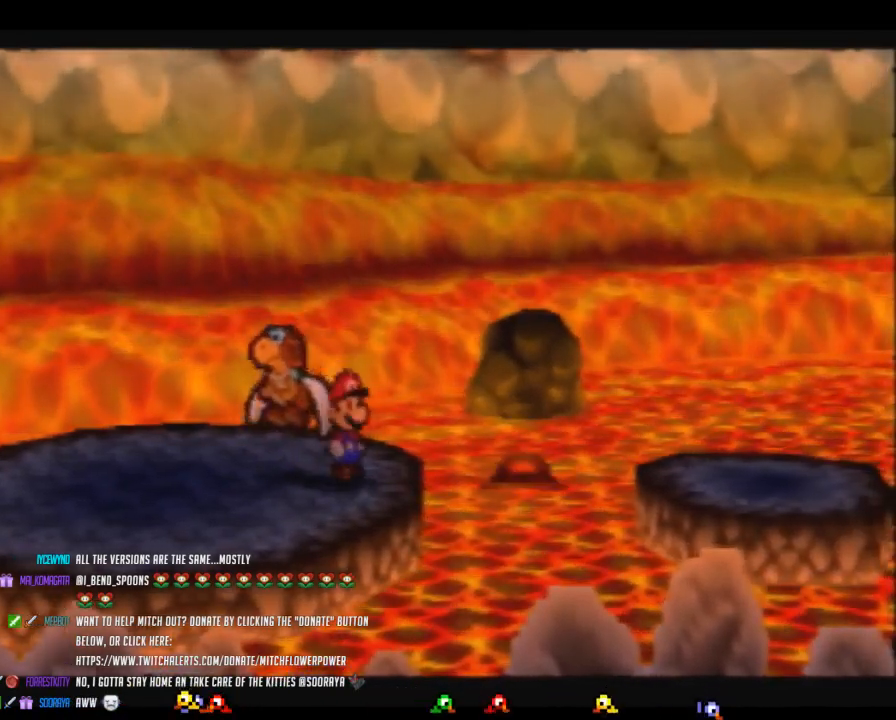
{"buttons": ["A"], "left_stick": "right", "events": [[367, "left_stick", "right"], [483, "A", "down"]]}
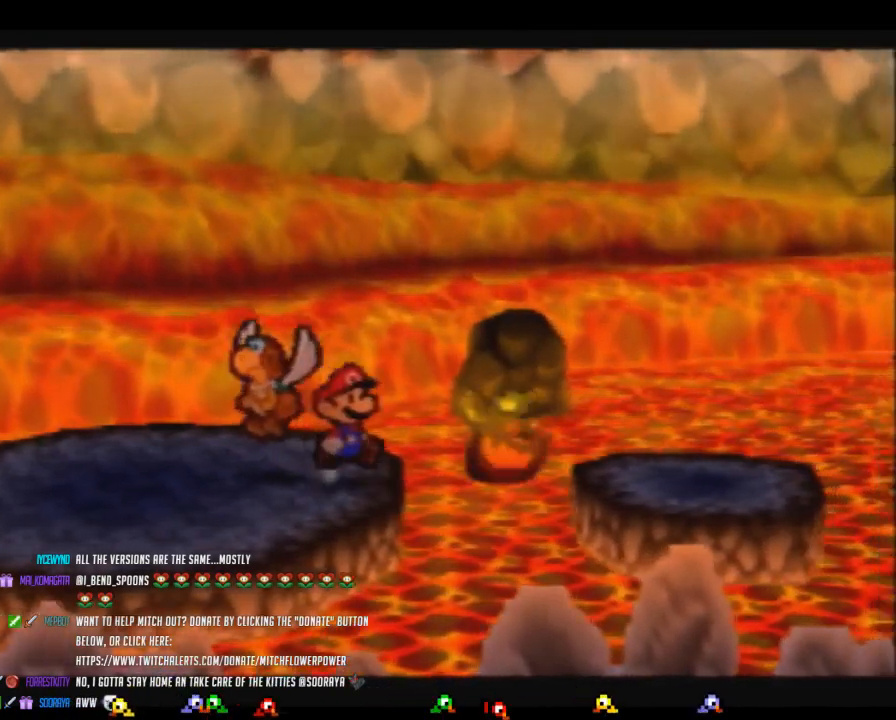
{"buttons": [], "left_stick": "right", "events": [[483, "A", "up"]]}
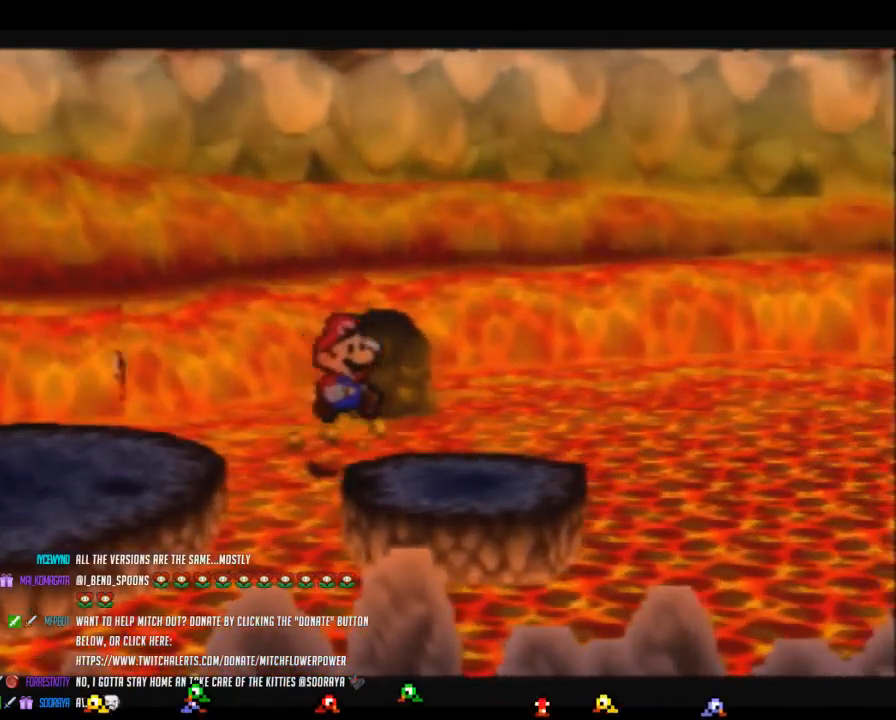
{"buttons": [], "left_stick": "center", "events": [[233, "left_stick", "center"]]}